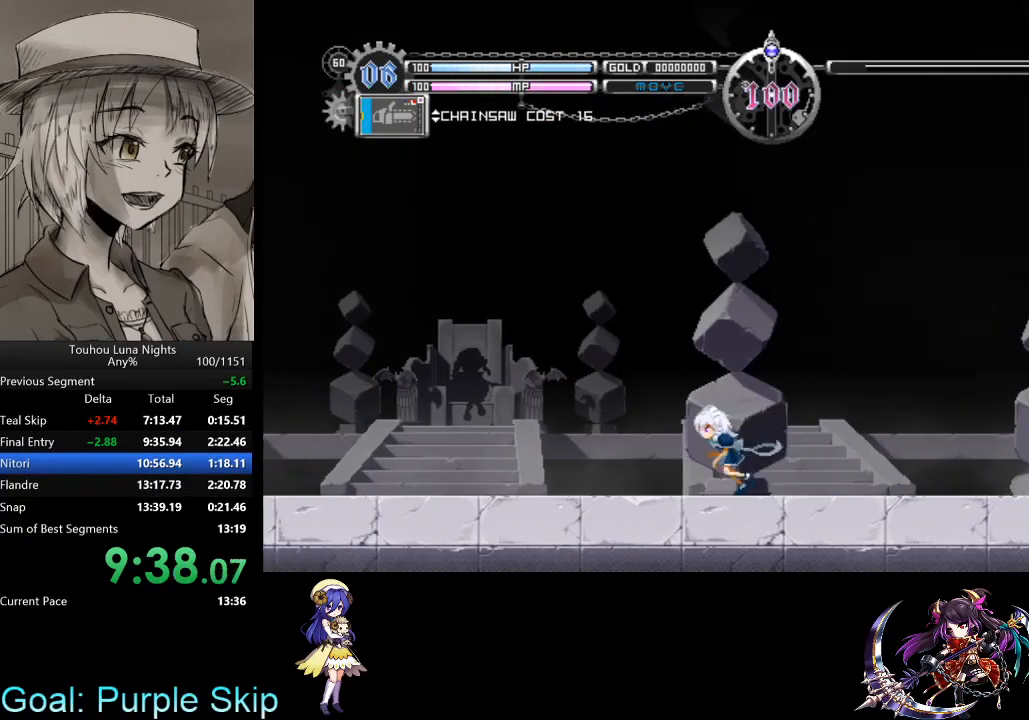
Gameplay with keyboard; each line is a JSON object with the keys held at the frame after it. "events" lists presses ("down") and releases ("up") of "a", "c", "d", "down", "left", "right", "s", "up", "x" and "z" between this image and that frame as [ms after this image, input, new state], when the widget could be followed in between. No other keys are recorded. Mouse input is not recorded. Not read: other_keys.
{"keys": [], "events": []}
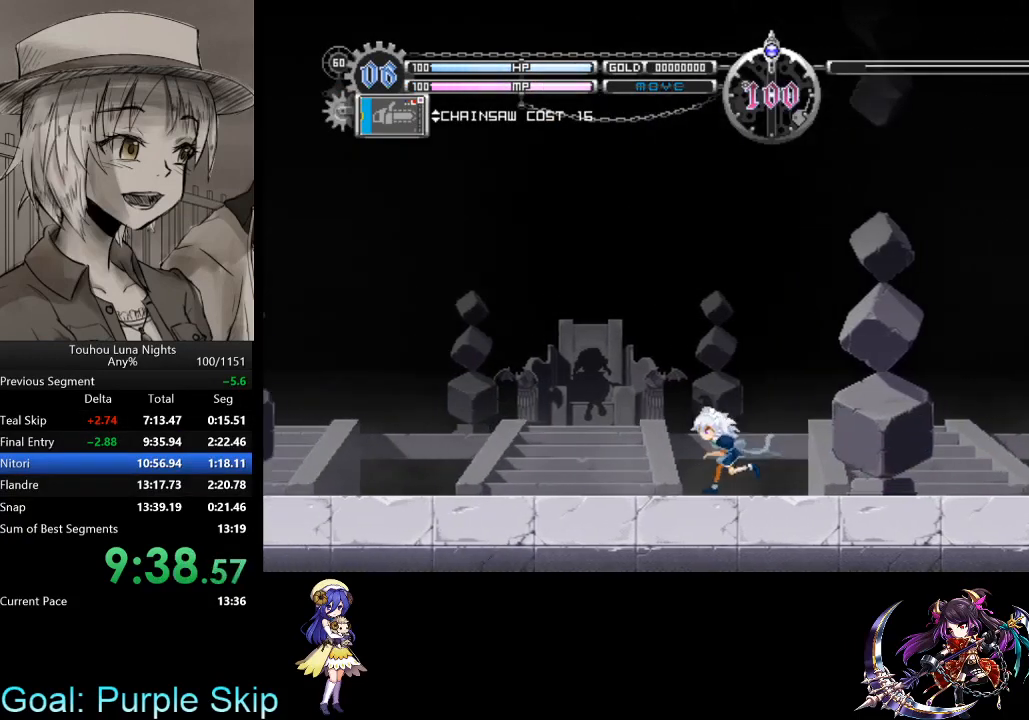
{"keys": [], "events": [[167, "left", "down"], [167, "up", "down"], [233, "left", "up"], [233, "up", "up"]]}
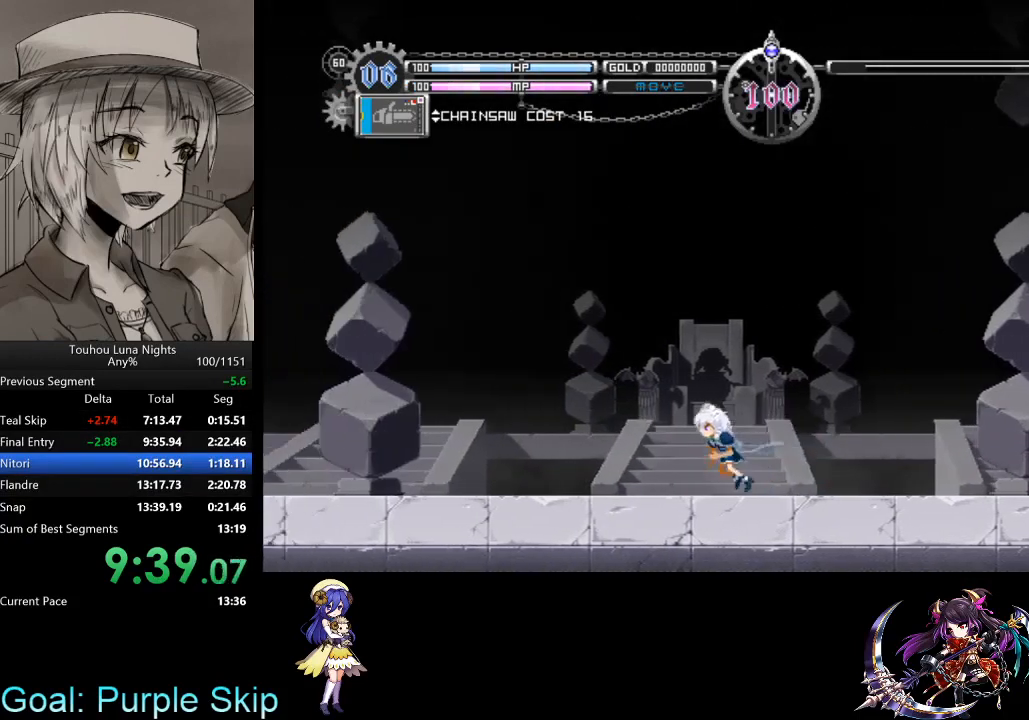
{"keys": [], "events": []}
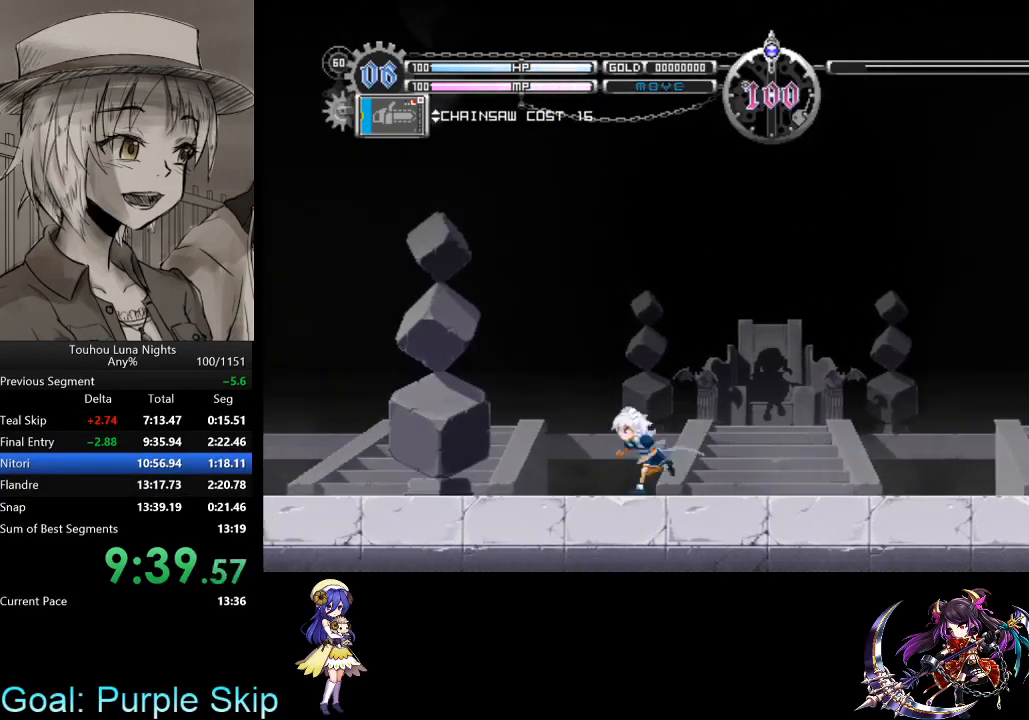
{"keys": [], "events": []}
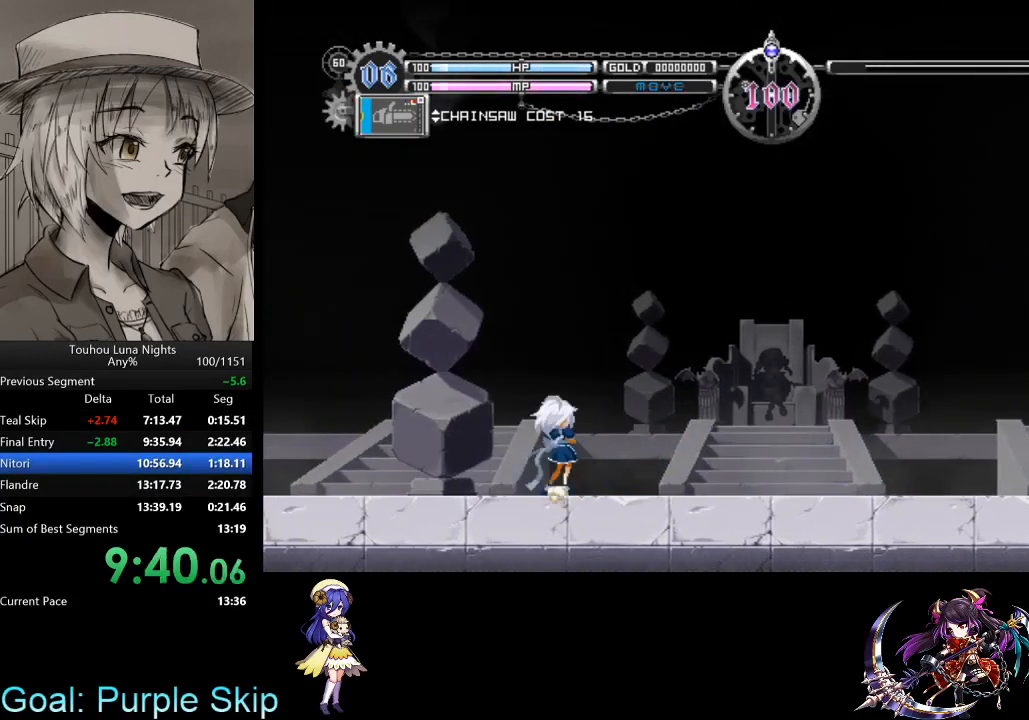
{"keys": [], "events": []}
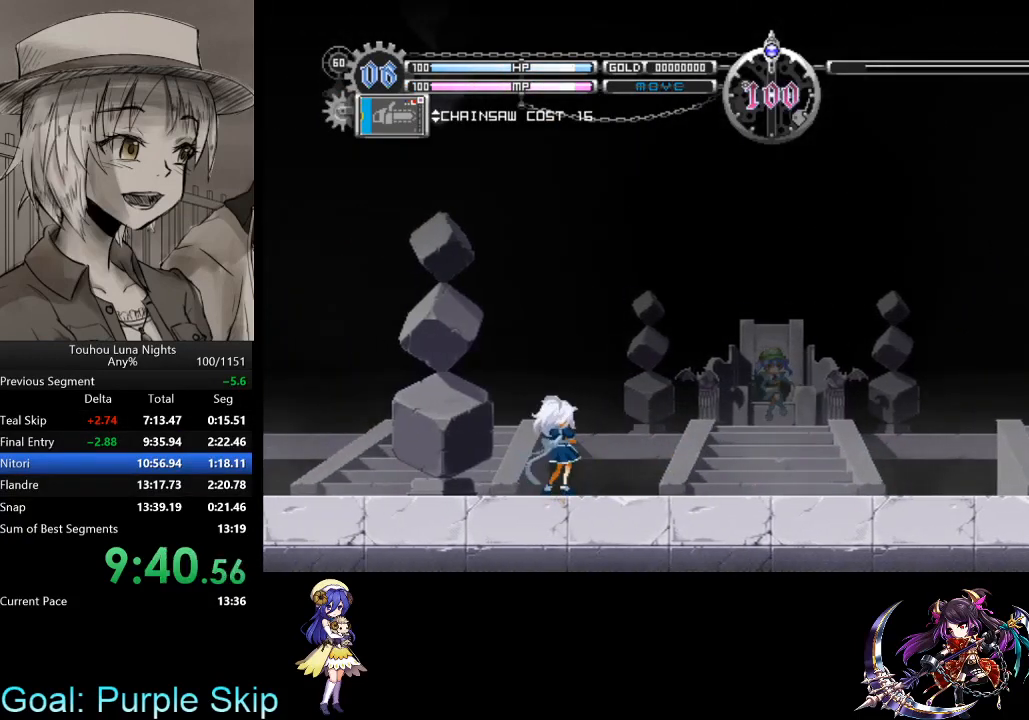
{"keys": [], "events": []}
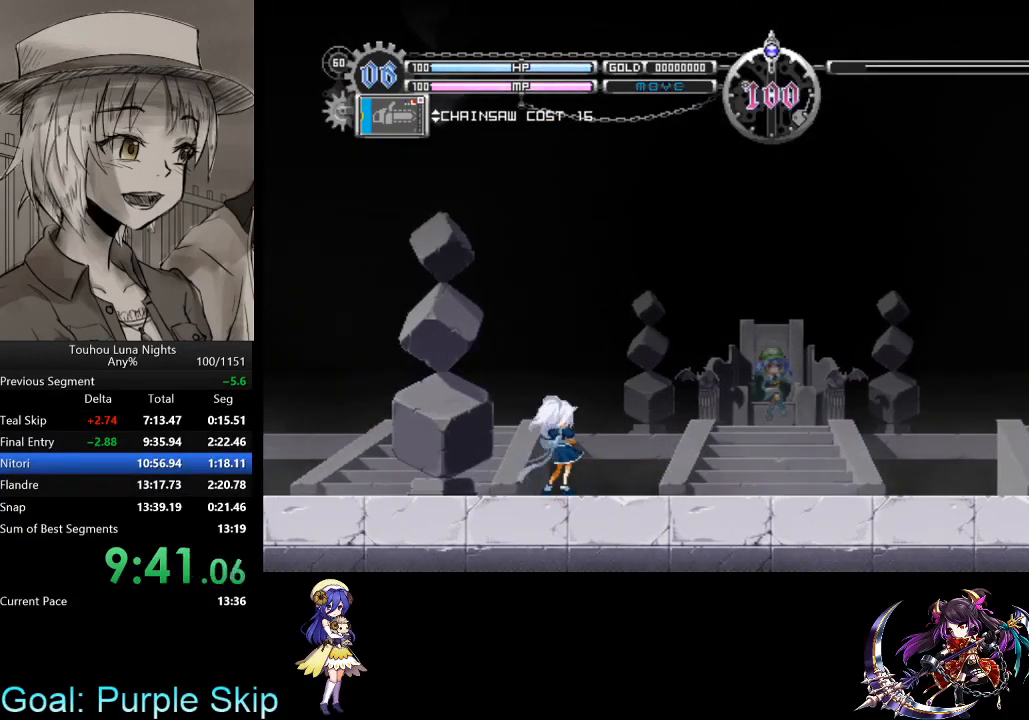
{"keys": [], "events": []}
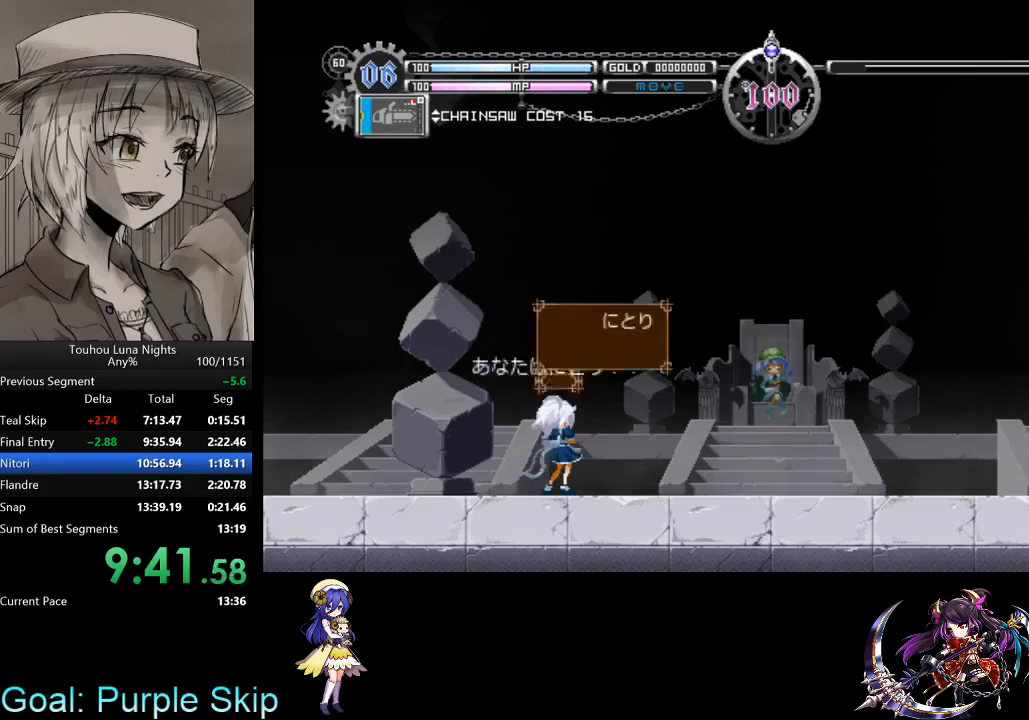
{"keys": ["down", "right", "x"], "events": [[400, "down", "down"], [400, "right", "down"], [500, "x", "down"]]}
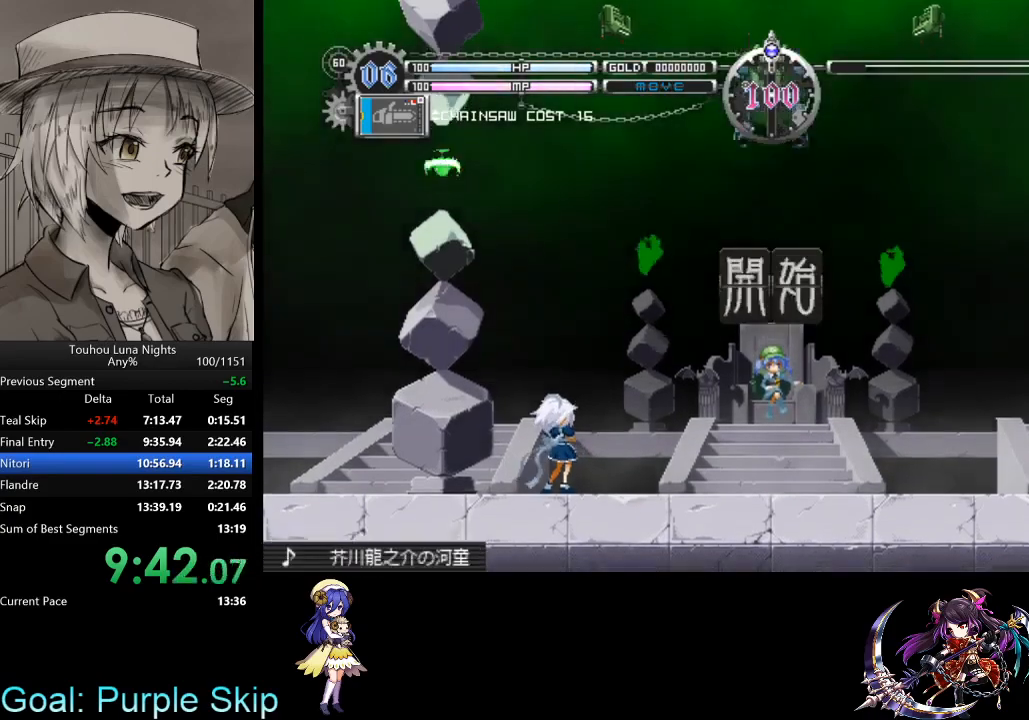
{"keys": ["down", "right", "x"], "events": []}
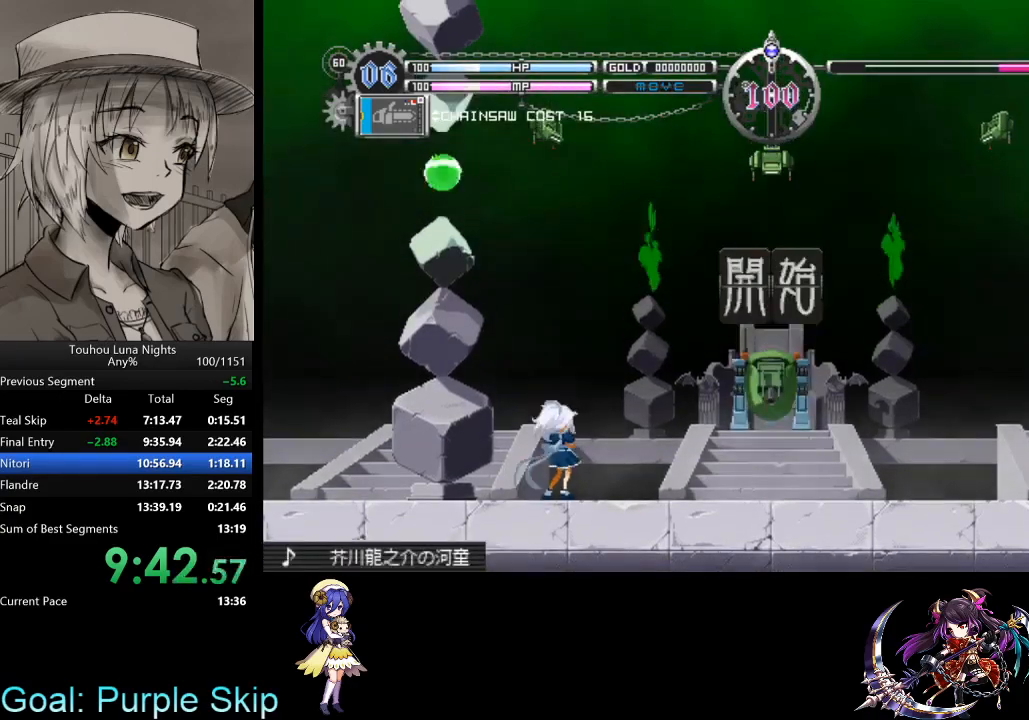
{"keys": ["down", "right", "x"], "events": []}
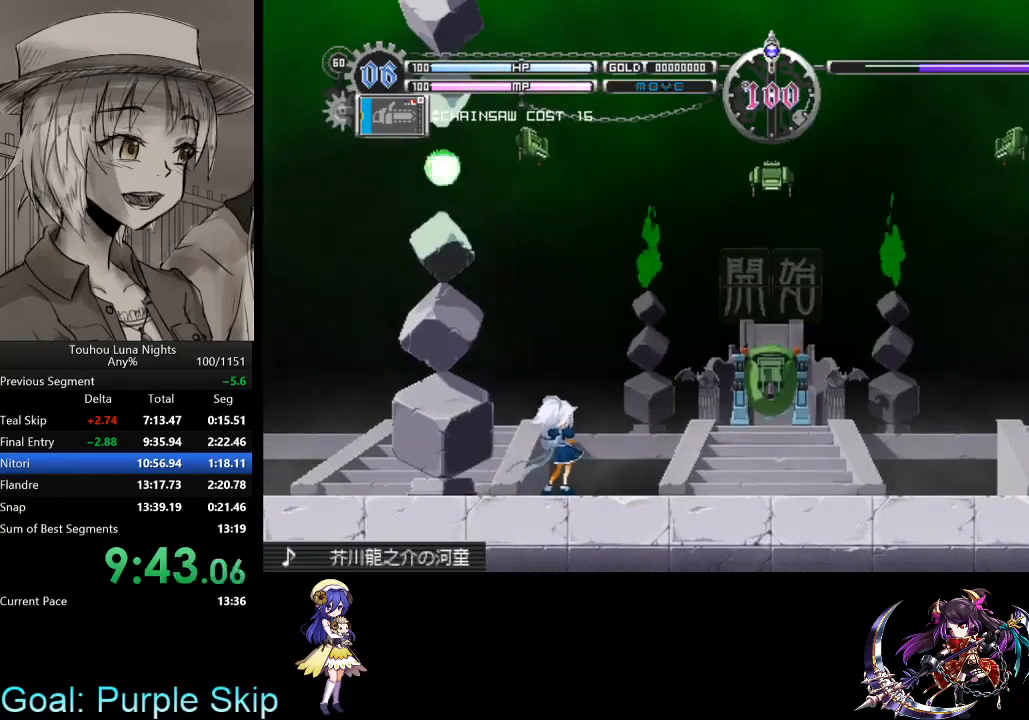
{"keys": ["down", "right", "x"], "events": []}
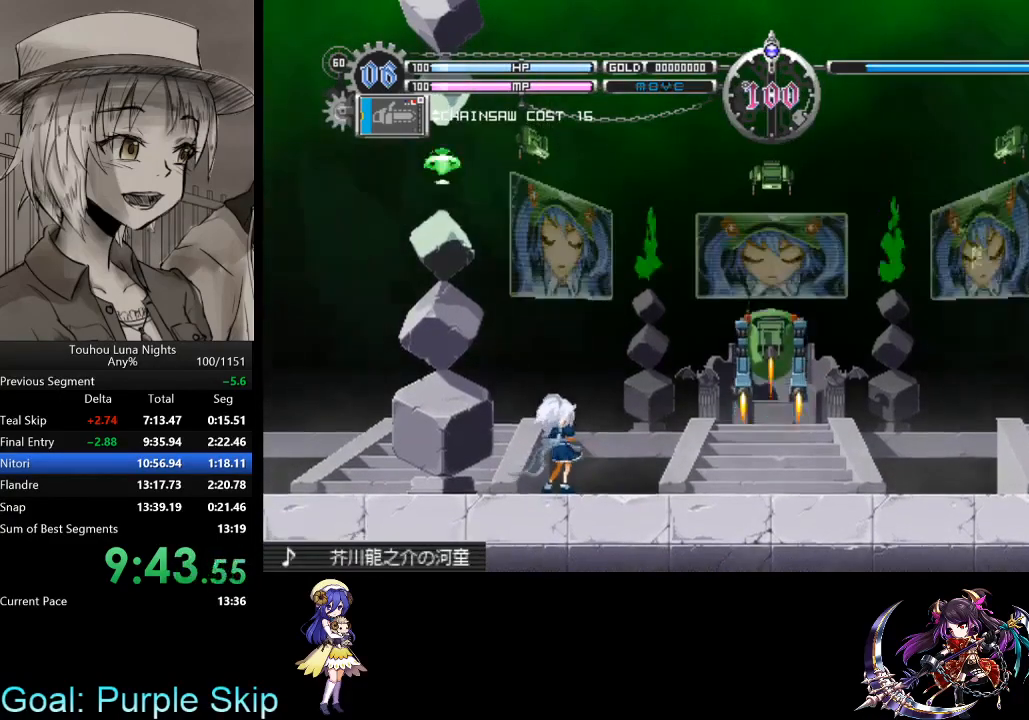
{"keys": ["down", "right", "x"], "events": []}
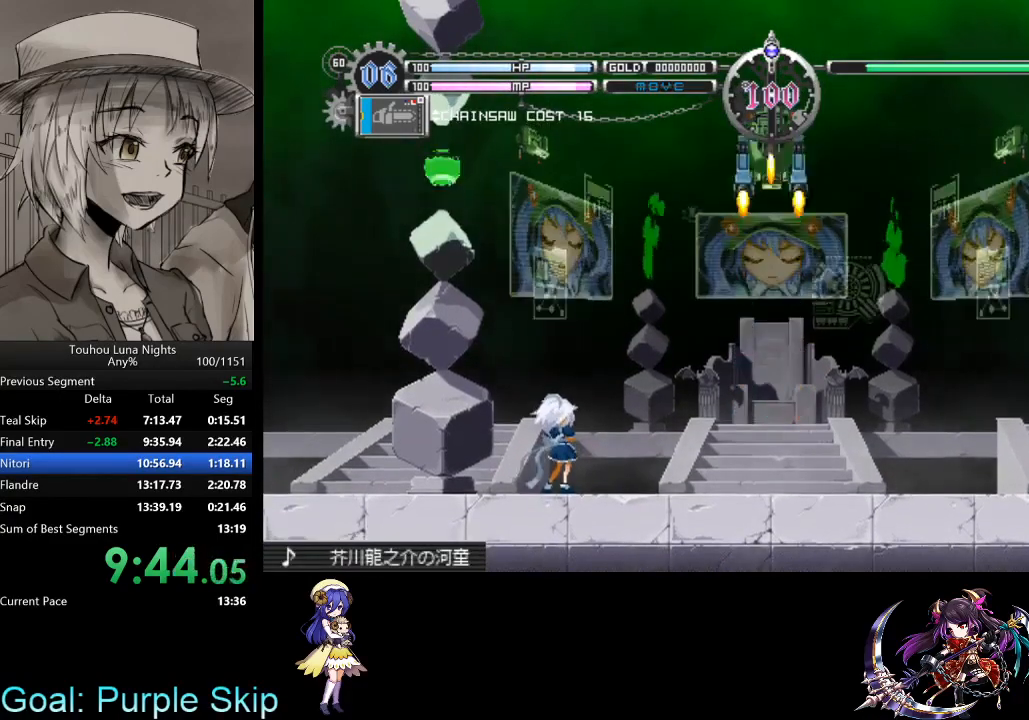
{"keys": ["down", "right", "x"], "events": []}
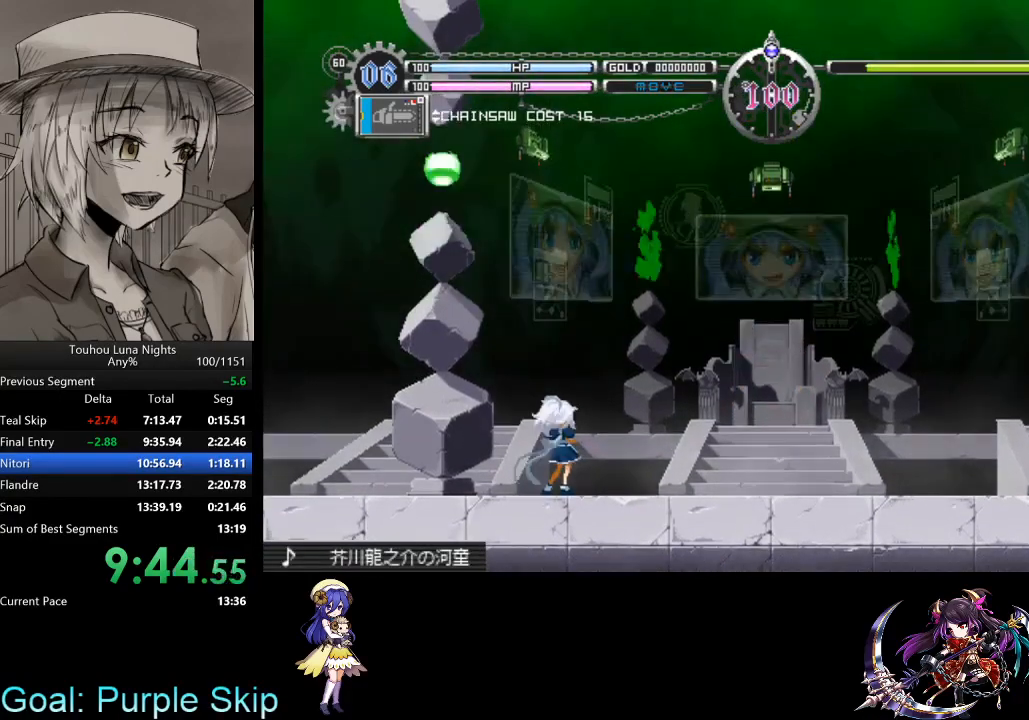
{"keys": ["down", "right", "x"], "events": []}
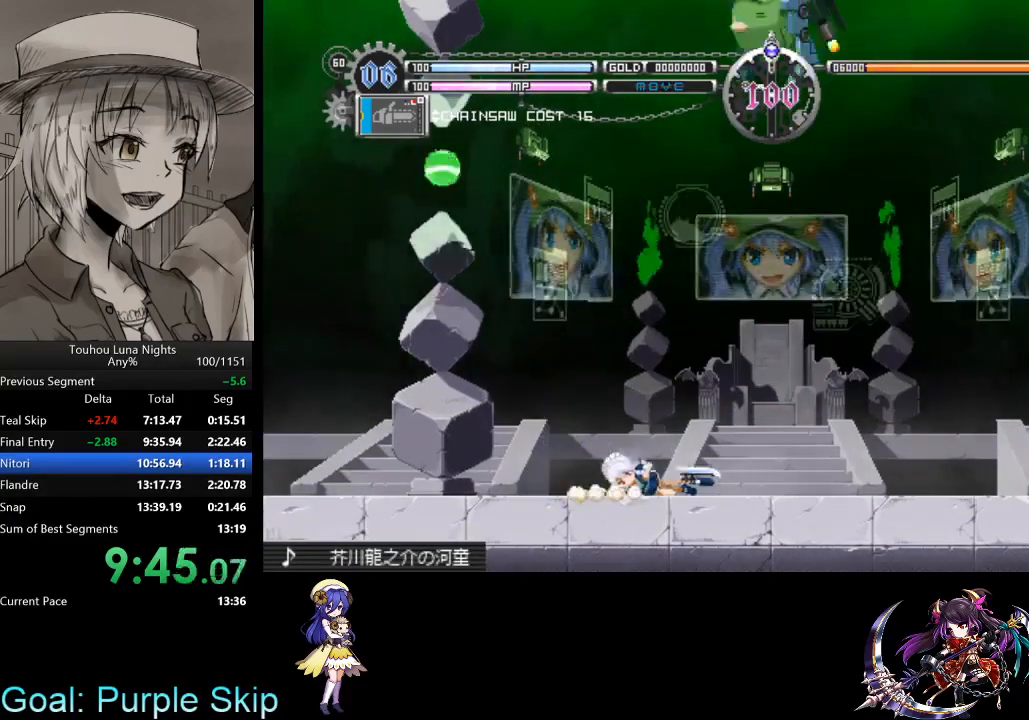
{"keys": ["down", "x"], "events": [[100, "right", "up"], [100, "x", "up"], [300, "x", "down"]]}
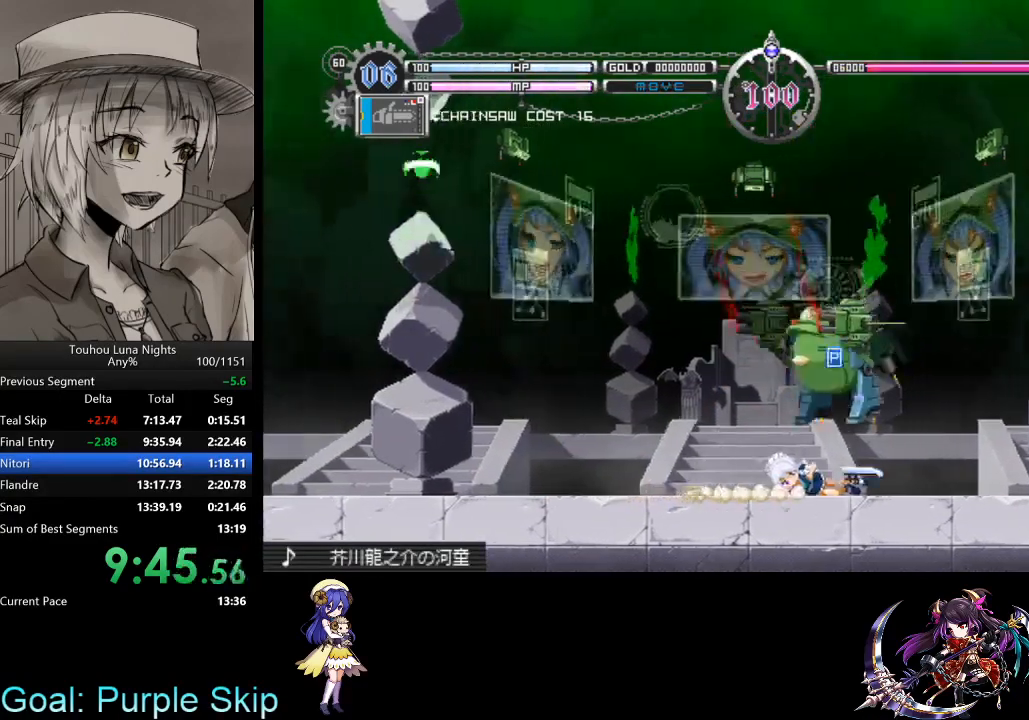
{"keys": ["down", "left", "x"], "events": [[67, "x", "up"], [200, "x", "down"], [500, "left", "down"]]}
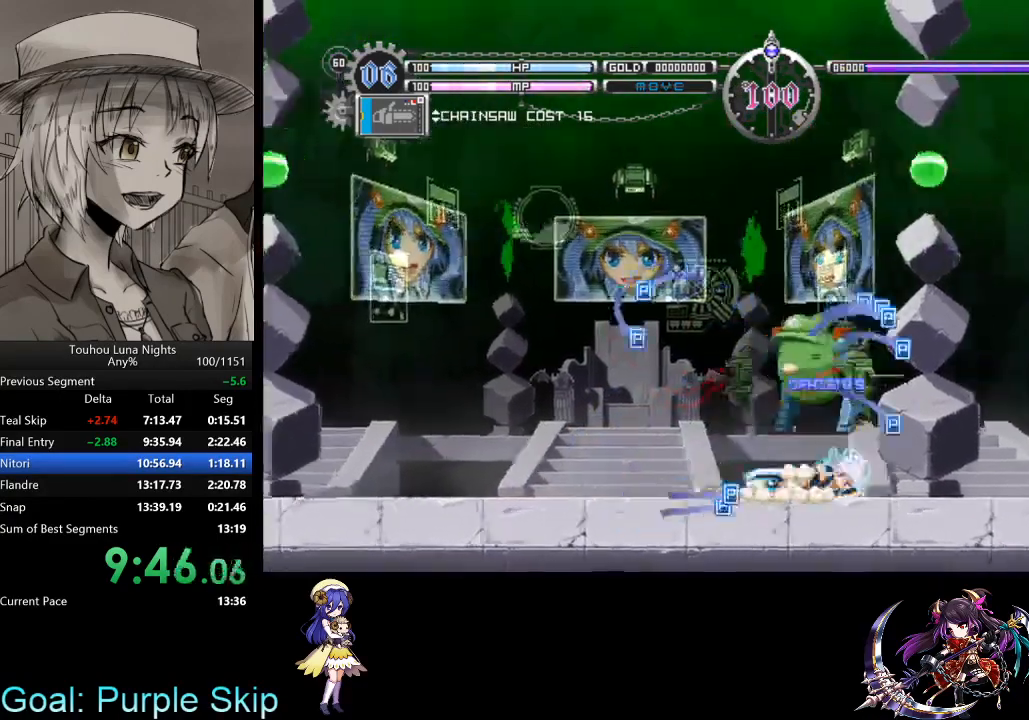
{"keys": ["down"], "events": [[33, "right", "down"], [33, "x", "up"], [100, "left", "up"], [233, "x", "down"], [267, "right", "up"], [400, "x", "up"]]}
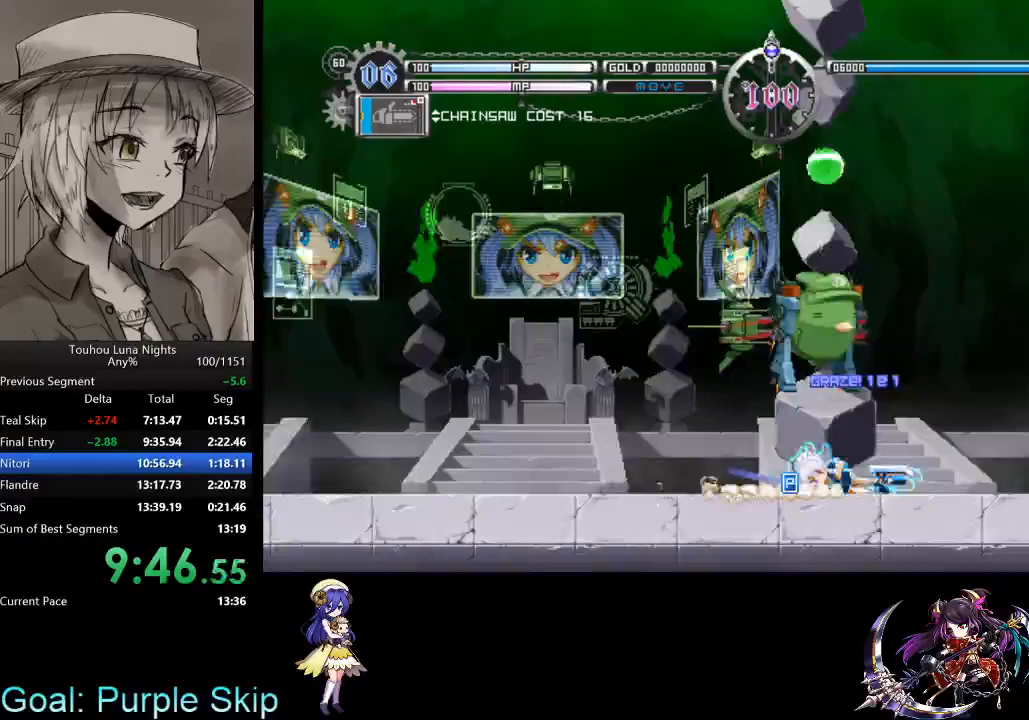
{"keys": ["down"], "events": [[133, "x", "down"], [333, "x", "up"]]}
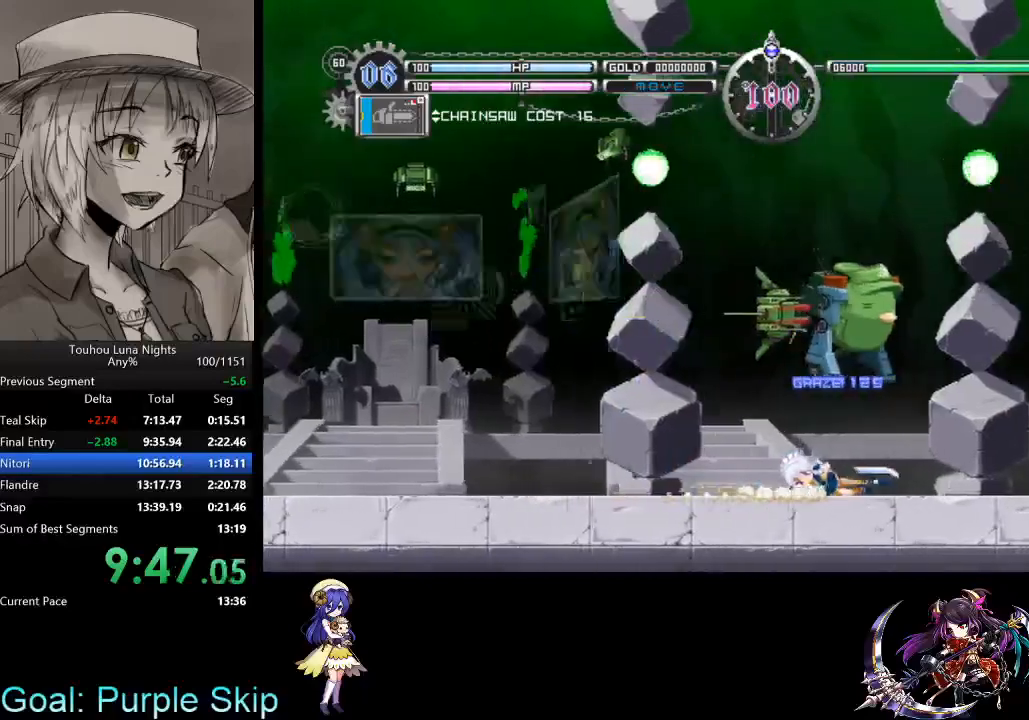
{"keys": ["s"], "events": [[133, "x", "down"], [167, "right", "down"], [200, "down", "up"], [267, "x", "up"], [300, "right", "up"], [367, "s", "down"], [433, "s", "up"], [500, "s", "down"]]}
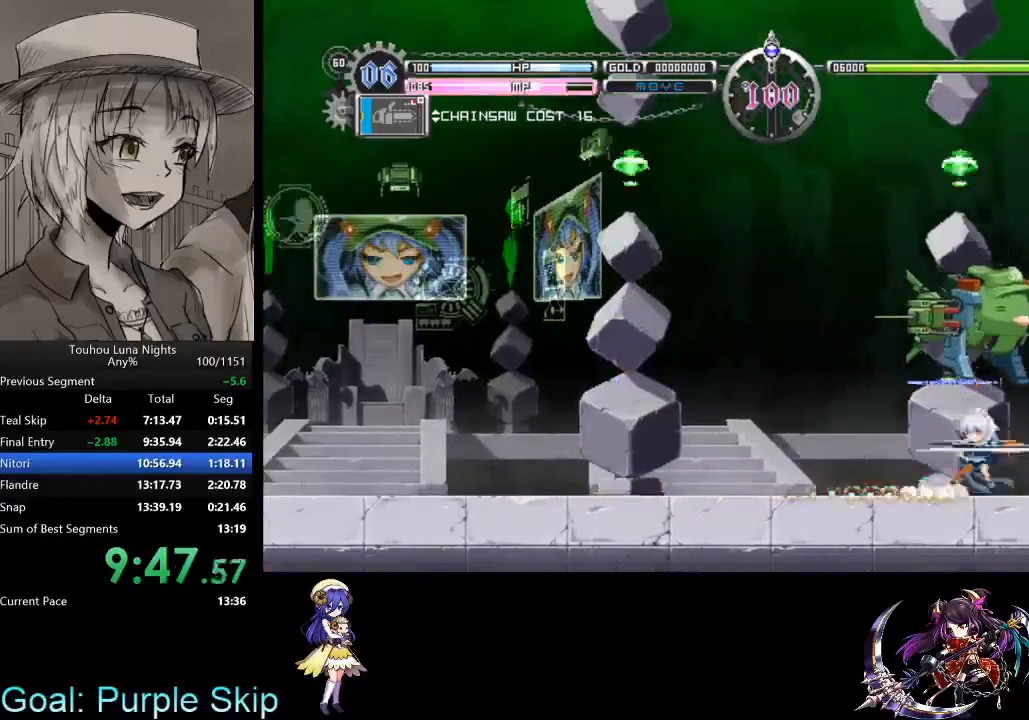
{"keys": ["s"], "events": [[33, "c", "down"], [100, "s", "up"], [133, "right", "down"], [167, "c", "up"], [167, "s", "down"], [233, "s", "up"], [267, "right", "up"], [467, "s", "down"]]}
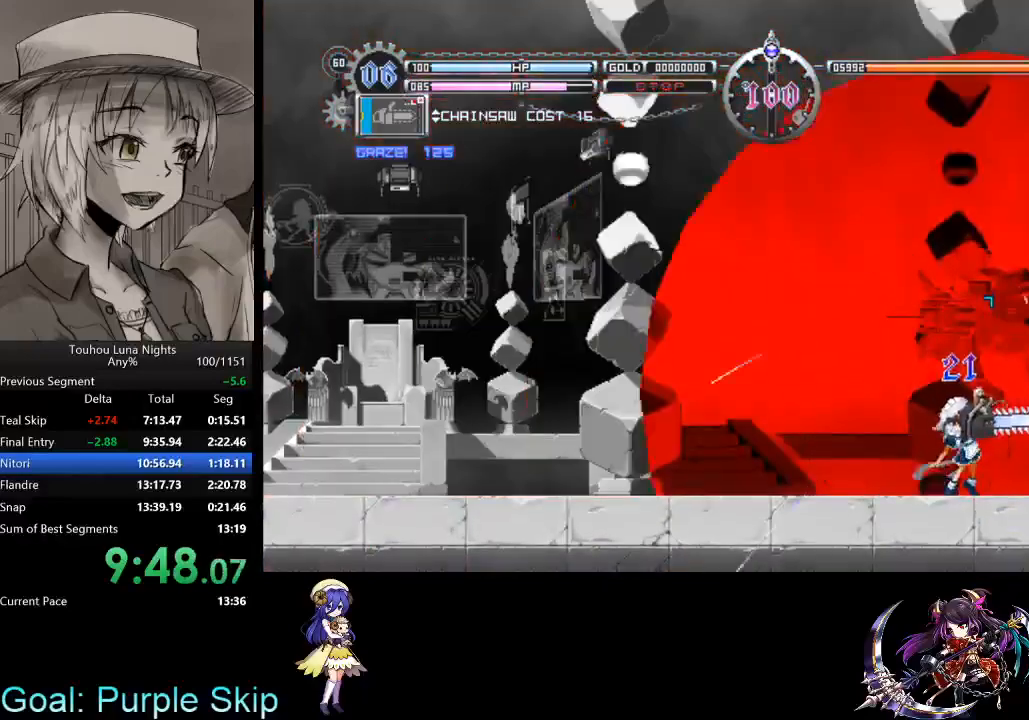
{"keys": ["s"], "events": [[100, "s", "up"], [200, "s", "down"], [233, "s", "up"], [333, "s", "down"], [433, "s", "up"], [467, "s", "down"]]}
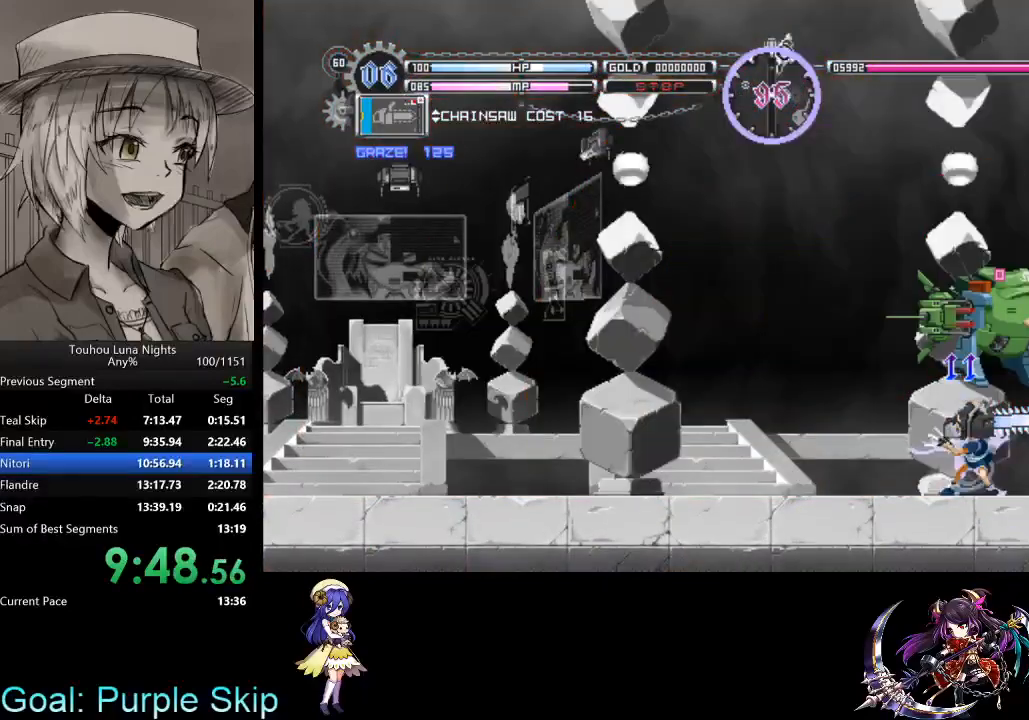
{"keys": ["s"], "events": [[67, "s", "up"], [167, "s", "down"], [267, "s", "up"], [367, "s", "down"], [400, "s", "up"], [500, "s", "down"]]}
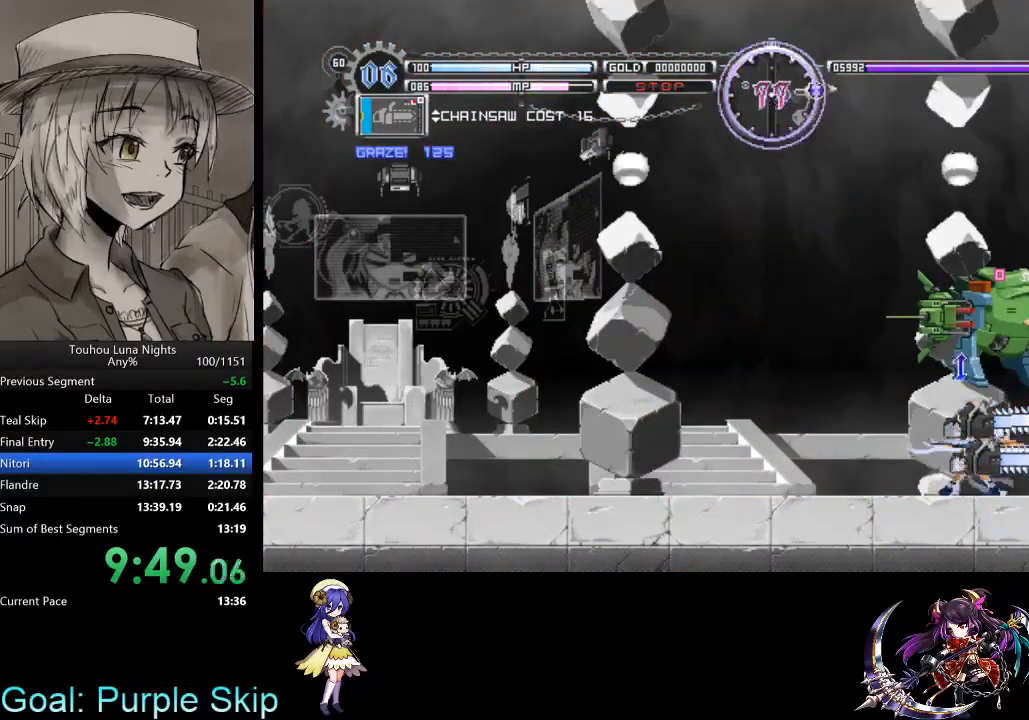
{"keys": ["s"], "events": [[33, "c", "down"], [33, "right", "down"], [100, "s", "up"], [133, "c", "up"], [367, "left", "down"], [367, "right", "up"], [400, "c", "down"], [467, "left", "up"], [500, "c", "up"], [500, "s", "down"]]}
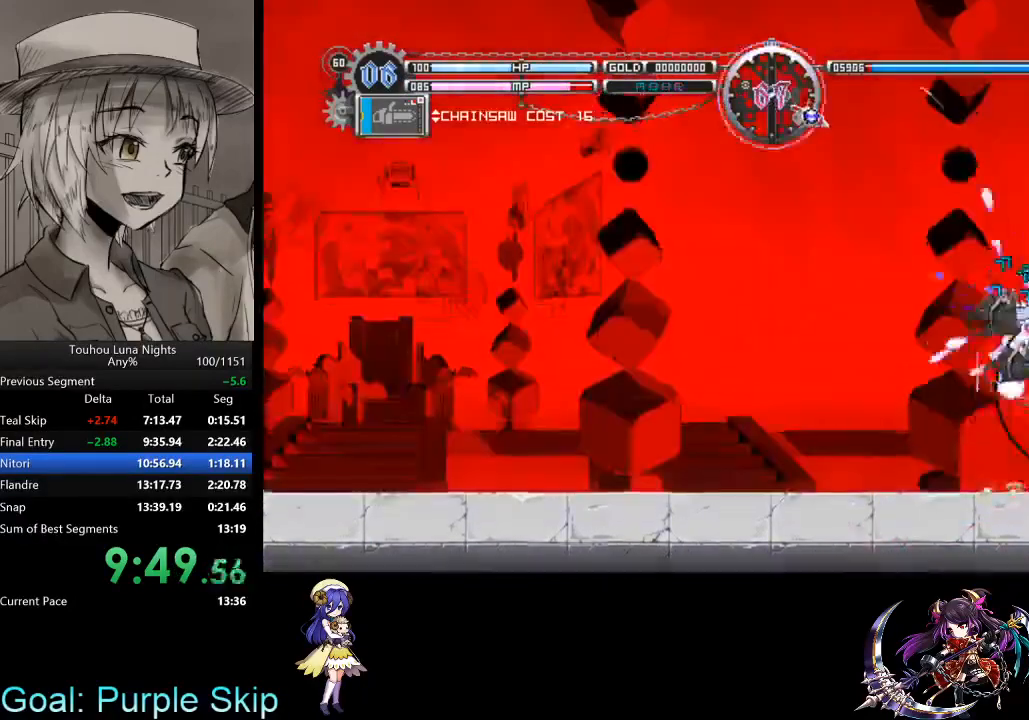
{"keys": ["s"], "events": [[100, "s", "up"], [133, "s", "down"], [233, "s", "up"], [333, "s", "down"], [433, "s", "up"], [467, "s", "down"]]}
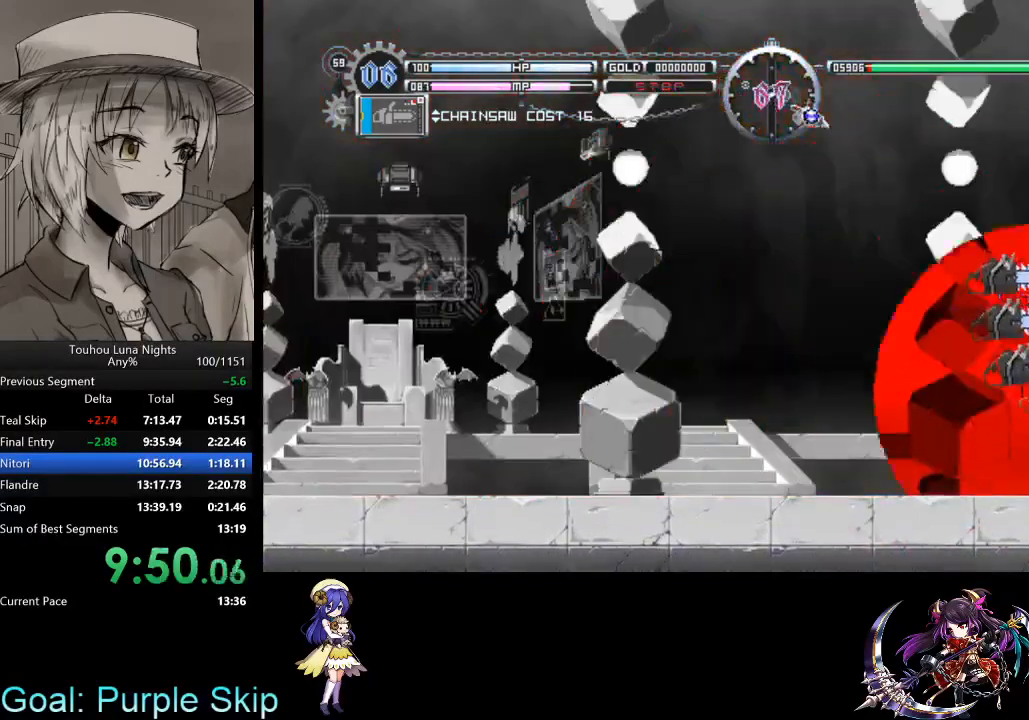
{"keys": ["s"], "events": [[67, "s", "up"], [167, "s", "down"], [200, "s", "up"], [300, "s", "down"], [400, "s", "up"], [500, "s", "down"]]}
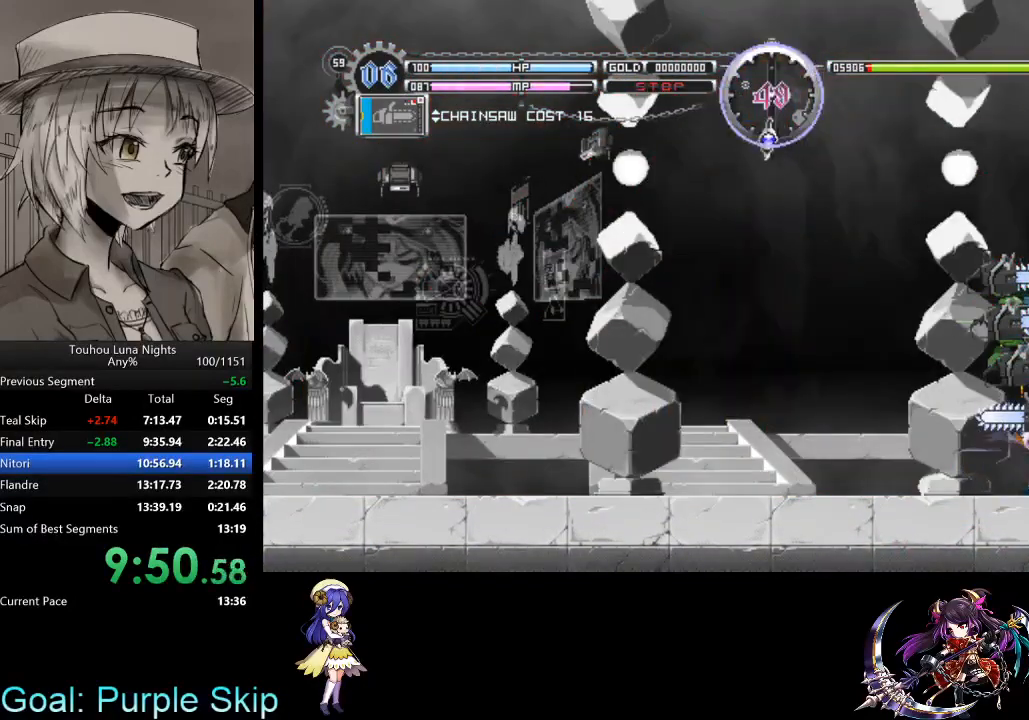
{"keys": ["right", "s"], "events": [[33, "s", "up"], [133, "c", "down"], [133, "right", "down"], [133, "s", "down"], [167, "s", "up"], [233, "c", "up"], [233, "left", "down"], [267, "right", "up"], [333, "left", "up"], [333, "s", "down"], [367, "s", "up"], [467, "s", "down"], [500, "right", "down"]]}
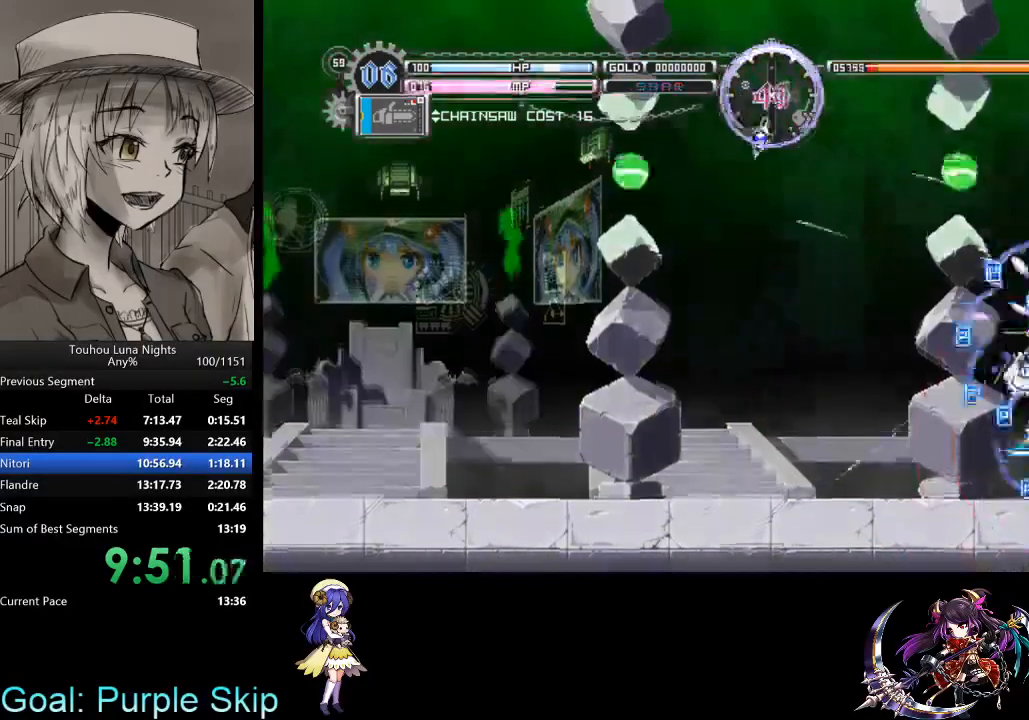
{"keys": ["left"], "events": [[67, "s", "up"], [100, "left", "down"], [133, "right", "up"], [133, "s", "down"], [233, "left", "up"], [233, "s", "up"], [333, "s", "down"], [400, "right", "down"], [433, "left", "down"], [467, "right", "up"], [467, "s", "up"]]}
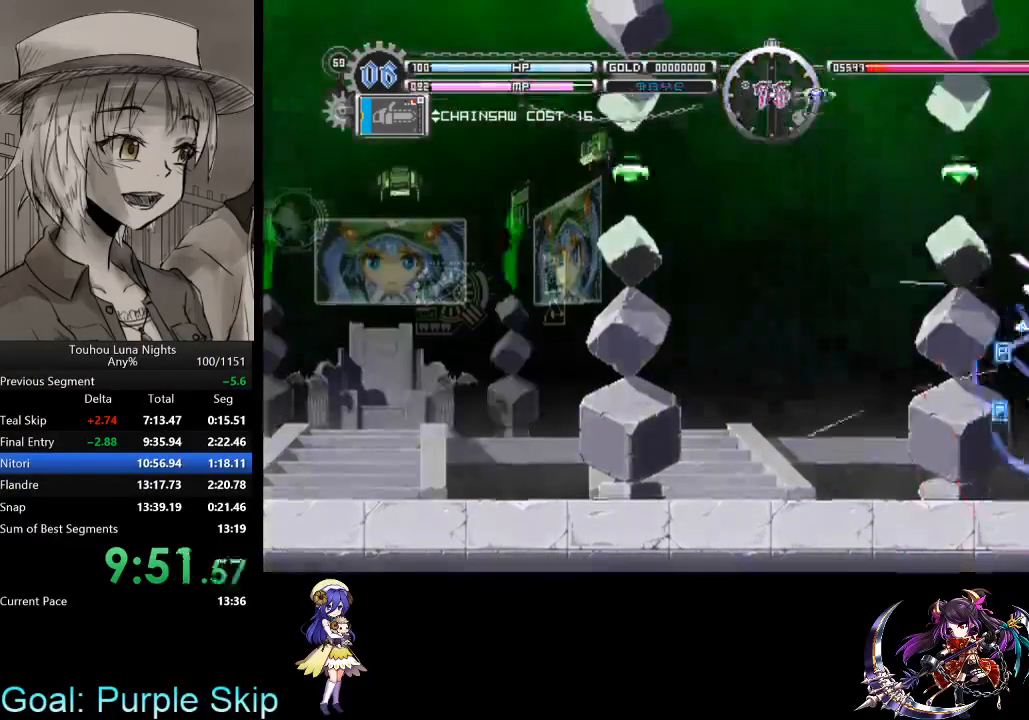
{"keys": [], "events": [[33, "s", "down"], [67, "left", "up"], [167, "s", "up"], [200, "s", "down"], [300, "s", "up"], [400, "s", "down"], [433, "s", "up"]]}
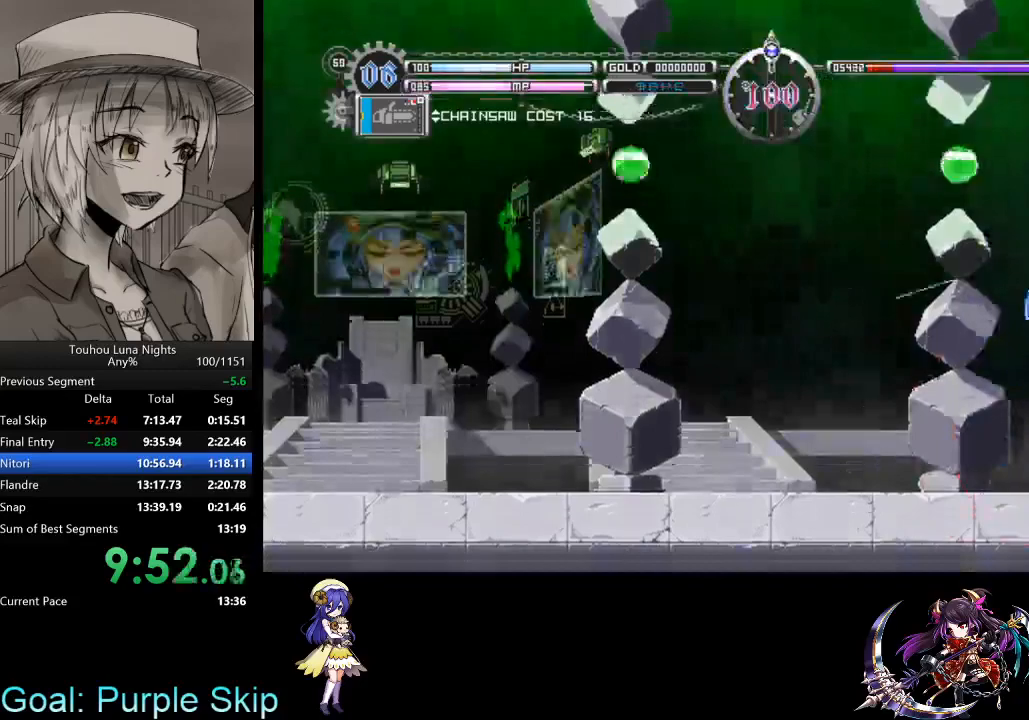
{"keys": [], "events": [[33, "s", "down"], [133, "s", "up"], [233, "s", "down"], [333, "s", "up"], [367, "s", "down"], [467, "s", "up"]]}
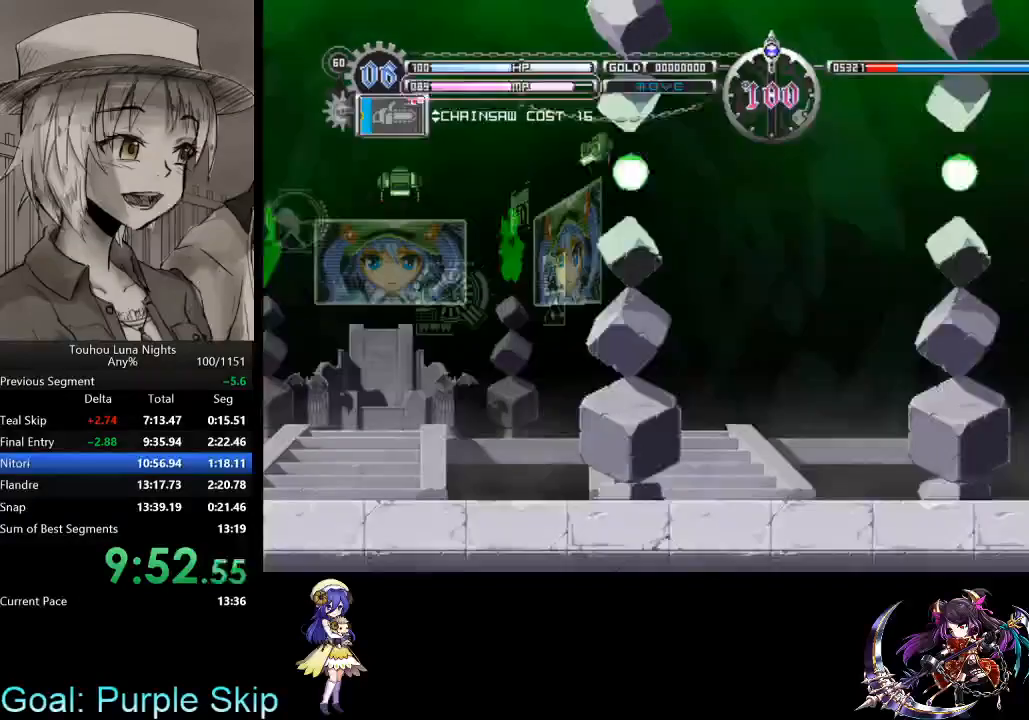
{"keys": ["s"], "events": [[67, "s", "down"], [133, "right", "down"], [200, "s", "up"], [233, "left", "down"], [233, "right", "up"], [333, "c", "down"], [333, "left", "up"], [433, "s", "down"], [467, "c", "up"]]}